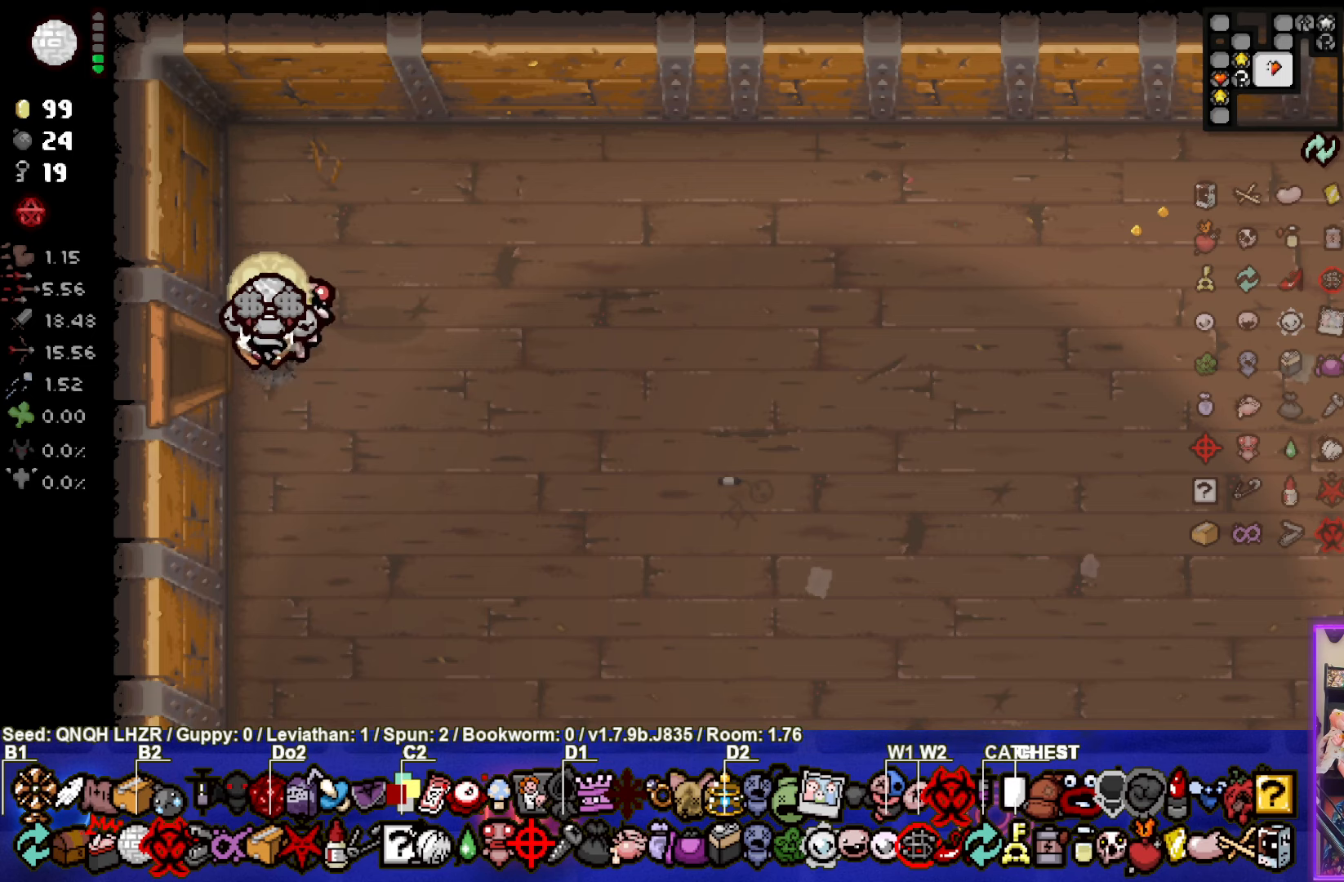
Gameplay with a controller (PlayStation layout); each line is a JSON object with the inputs held at the frame after it. "events" lists button and stick changes between this image and that frame as [ms after this image, input, new state], when the widget could be followed in between. Not read: right_stick.
{"buttons": [], "left_stick": "right", "events": [[333, "left_stick", "right"]]}
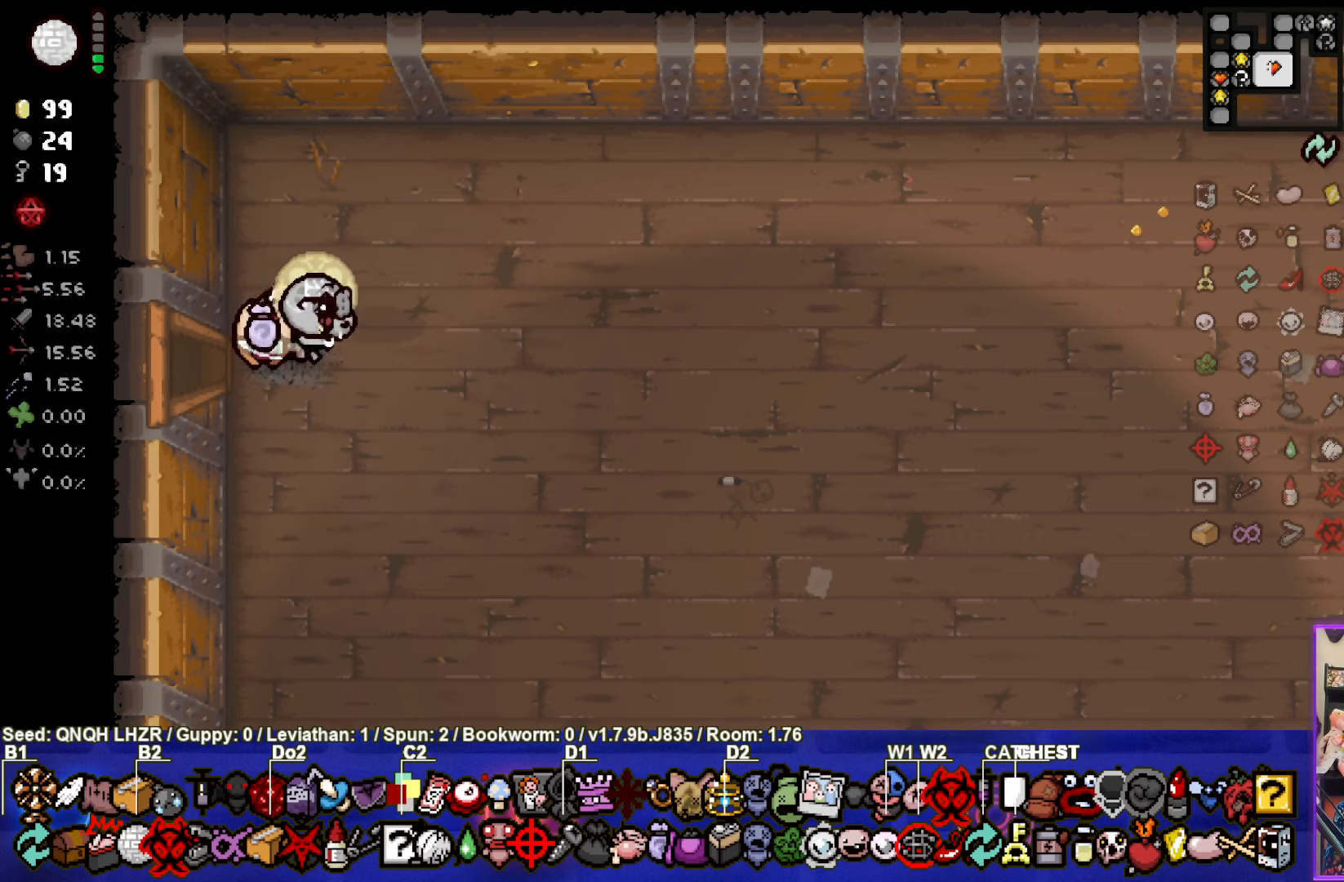
{"buttons": [], "left_stick": "right", "events": []}
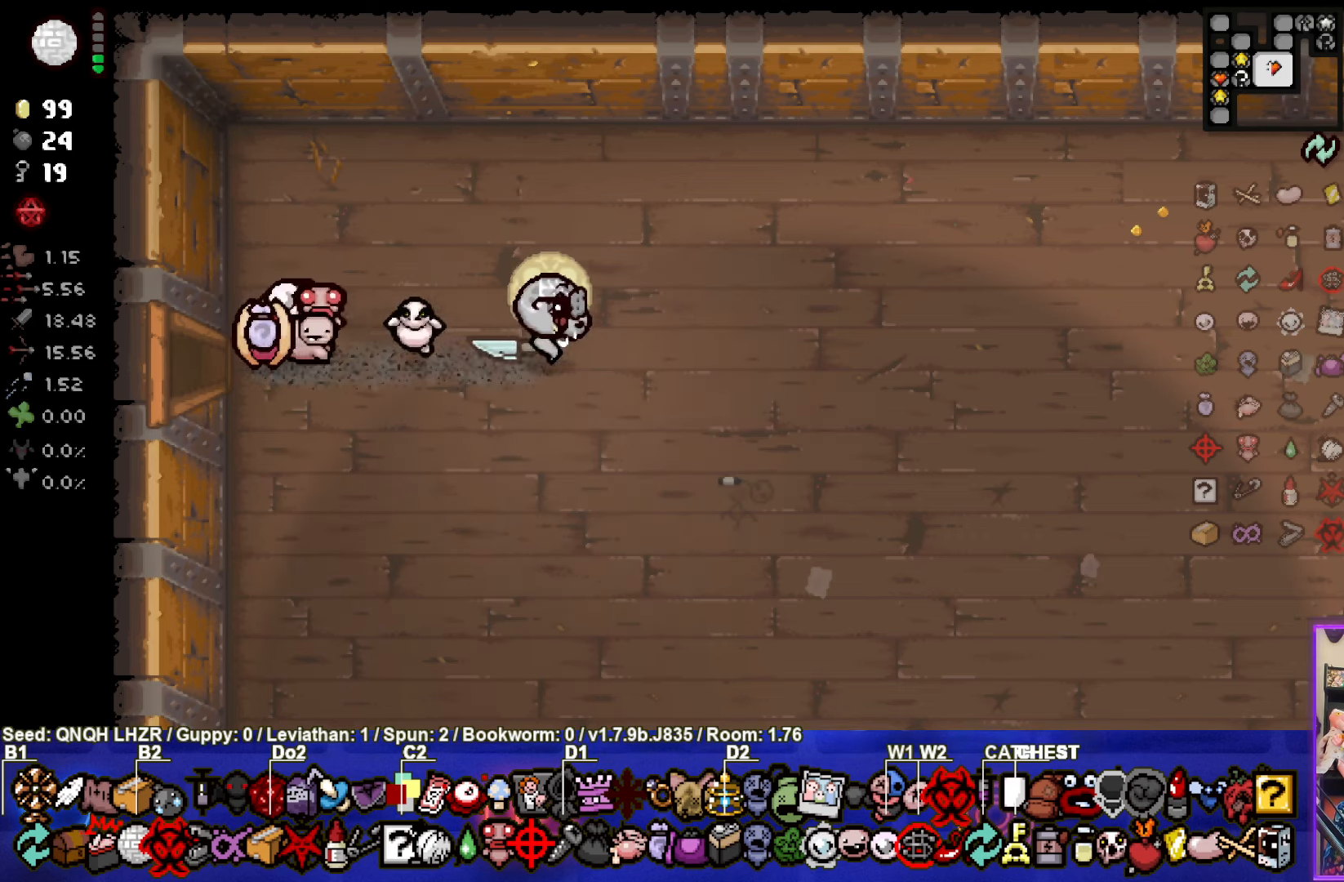
{"buttons": [], "left_stick": "right", "events": []}
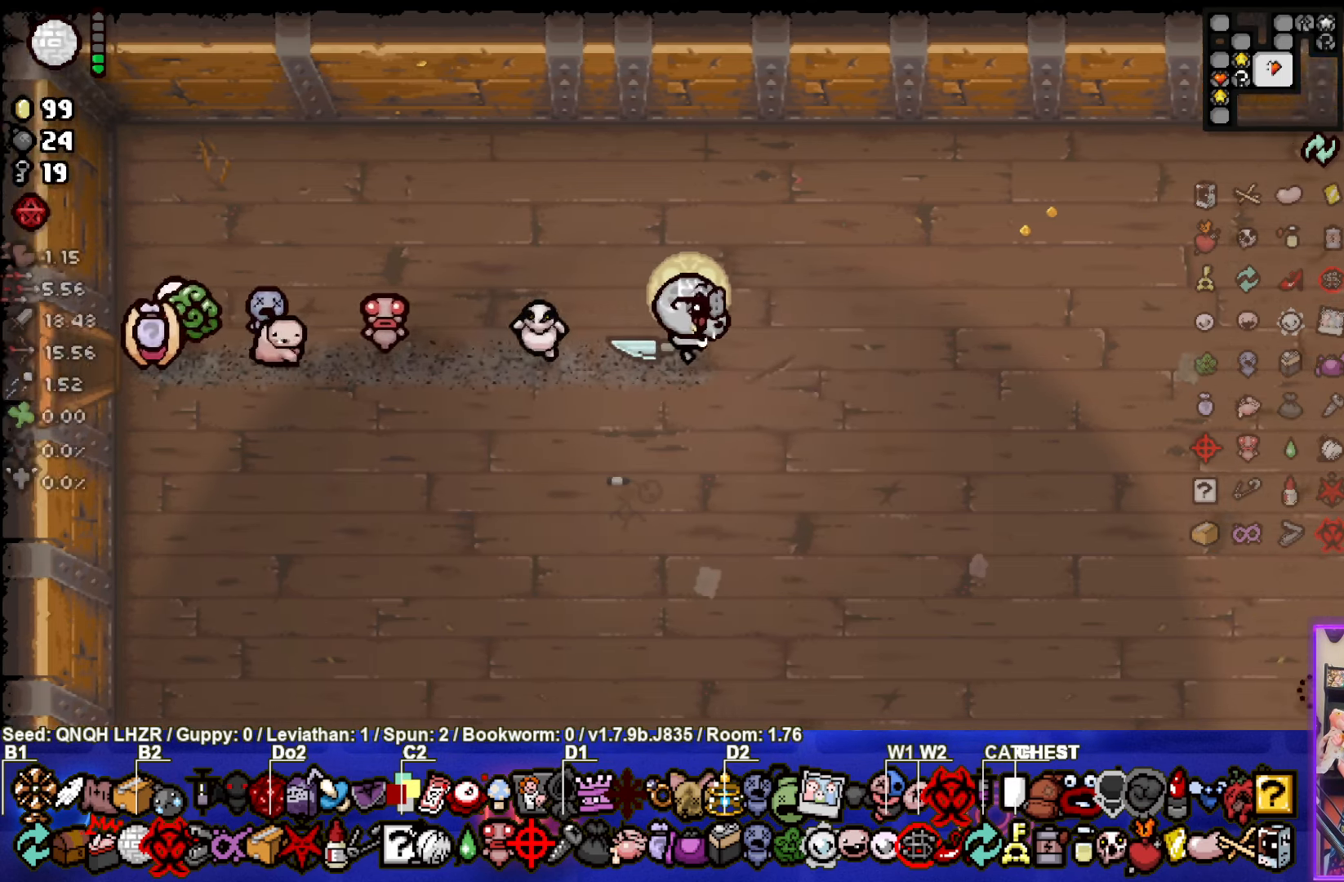
{"buttons": [], "left_stick": "right", "events": []}
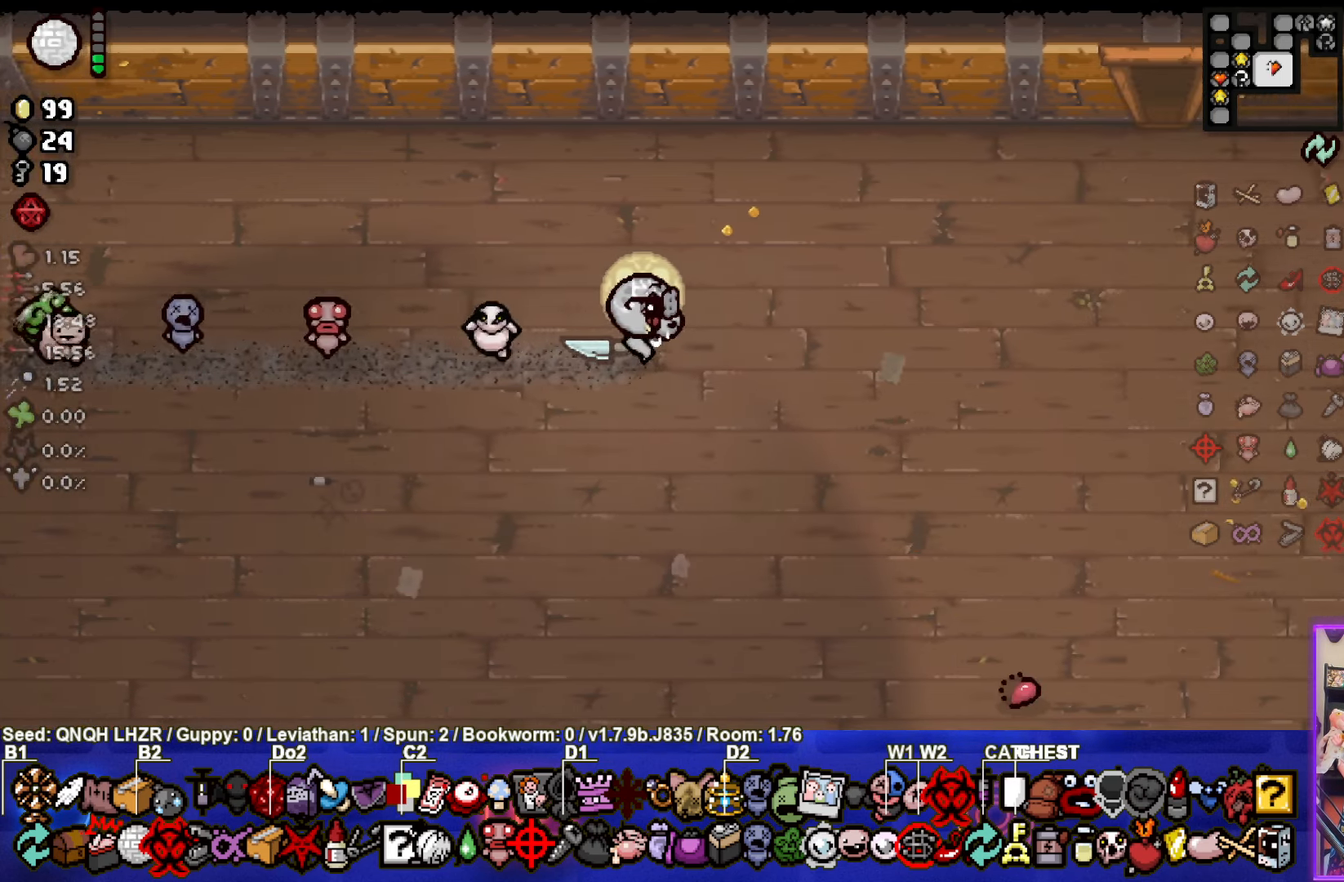
{"buttons": [], "left_stick": "right", "events": []}
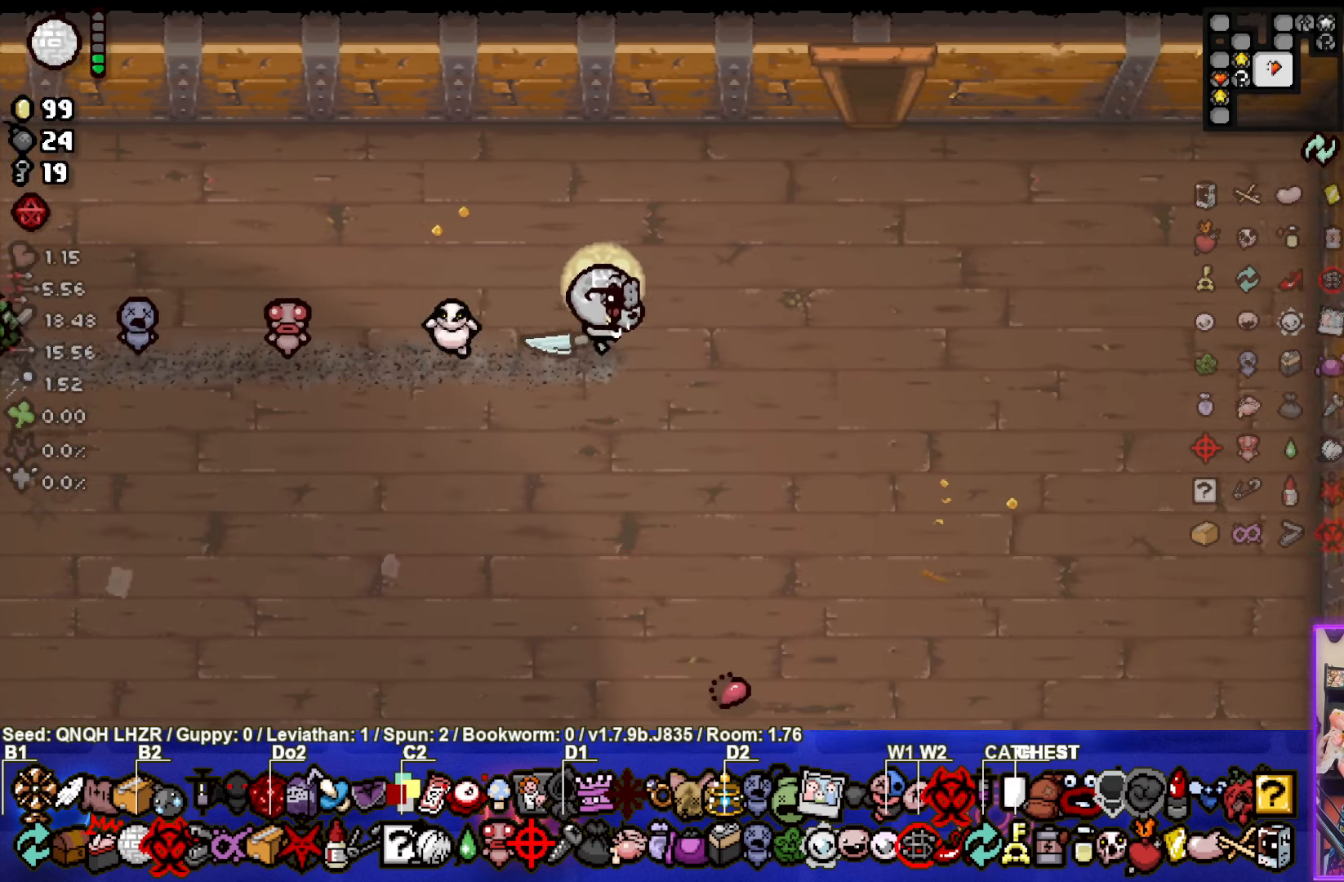
{"buttons": [], "left_stick": "right", "events": []}
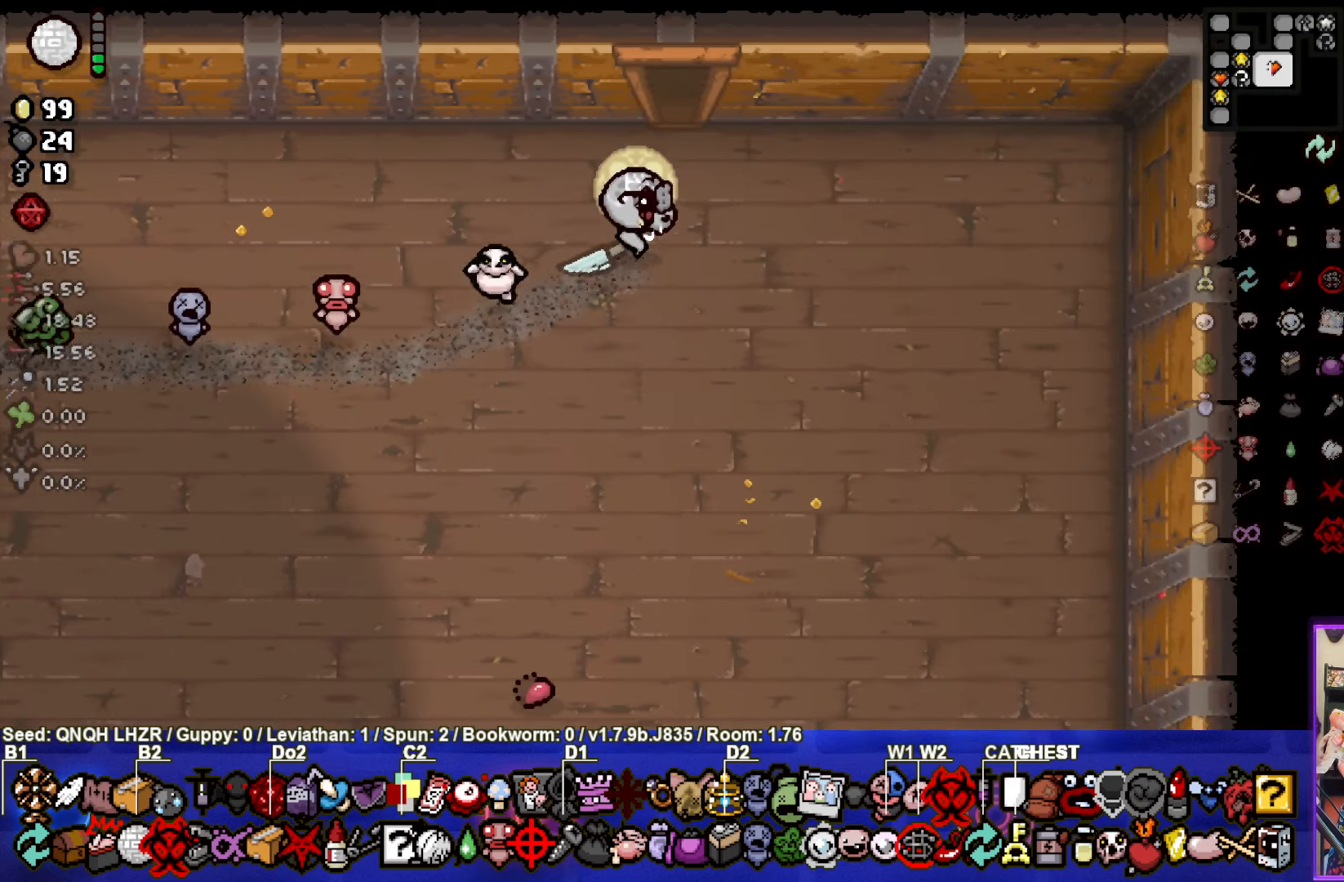
{"buttons": [], "left_stick": "up", "events": [[117, "left_stick", "up"]]}
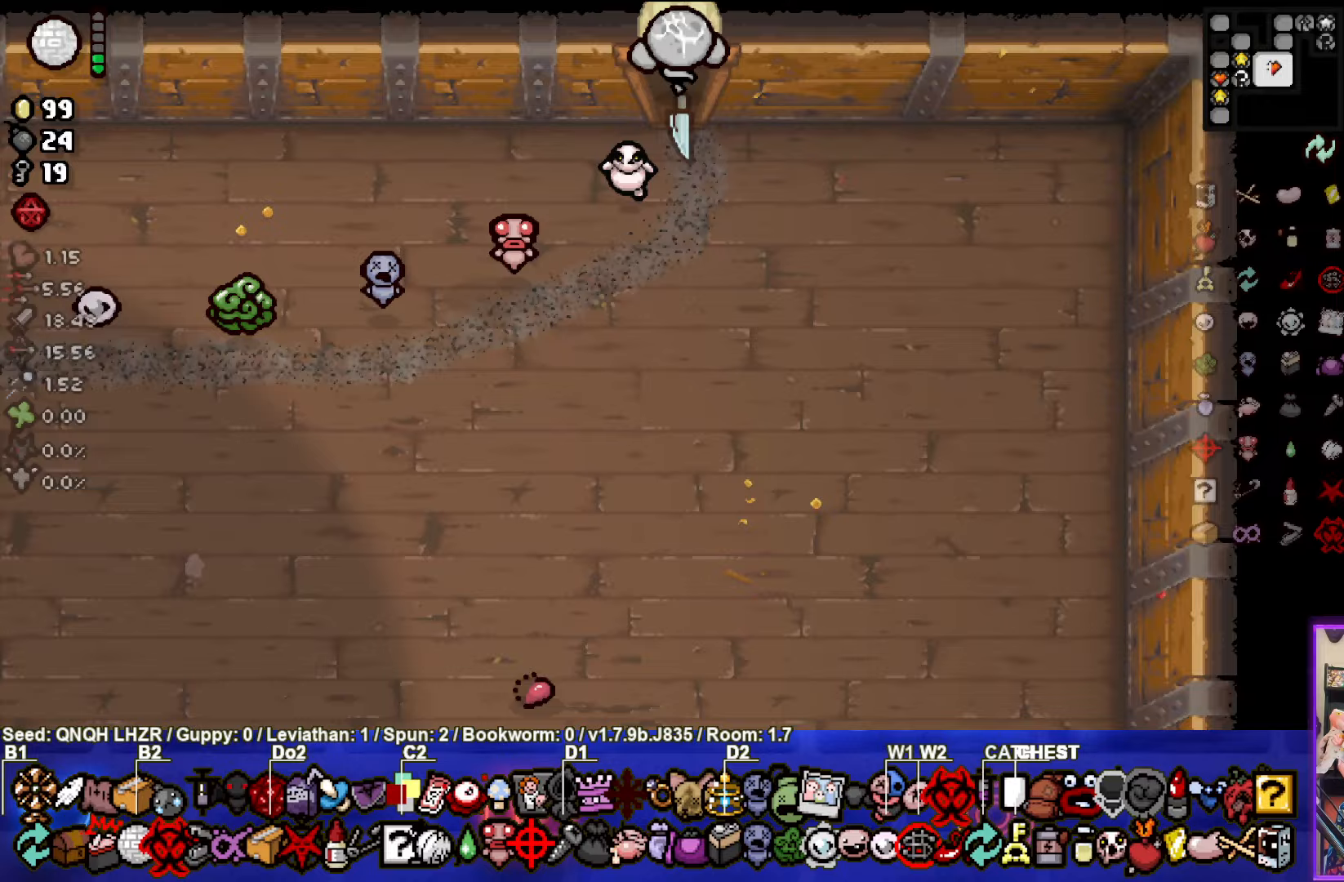
{"buttons": [], "left_stick": "center", "events": [[134, "left_stick", "center"]]}
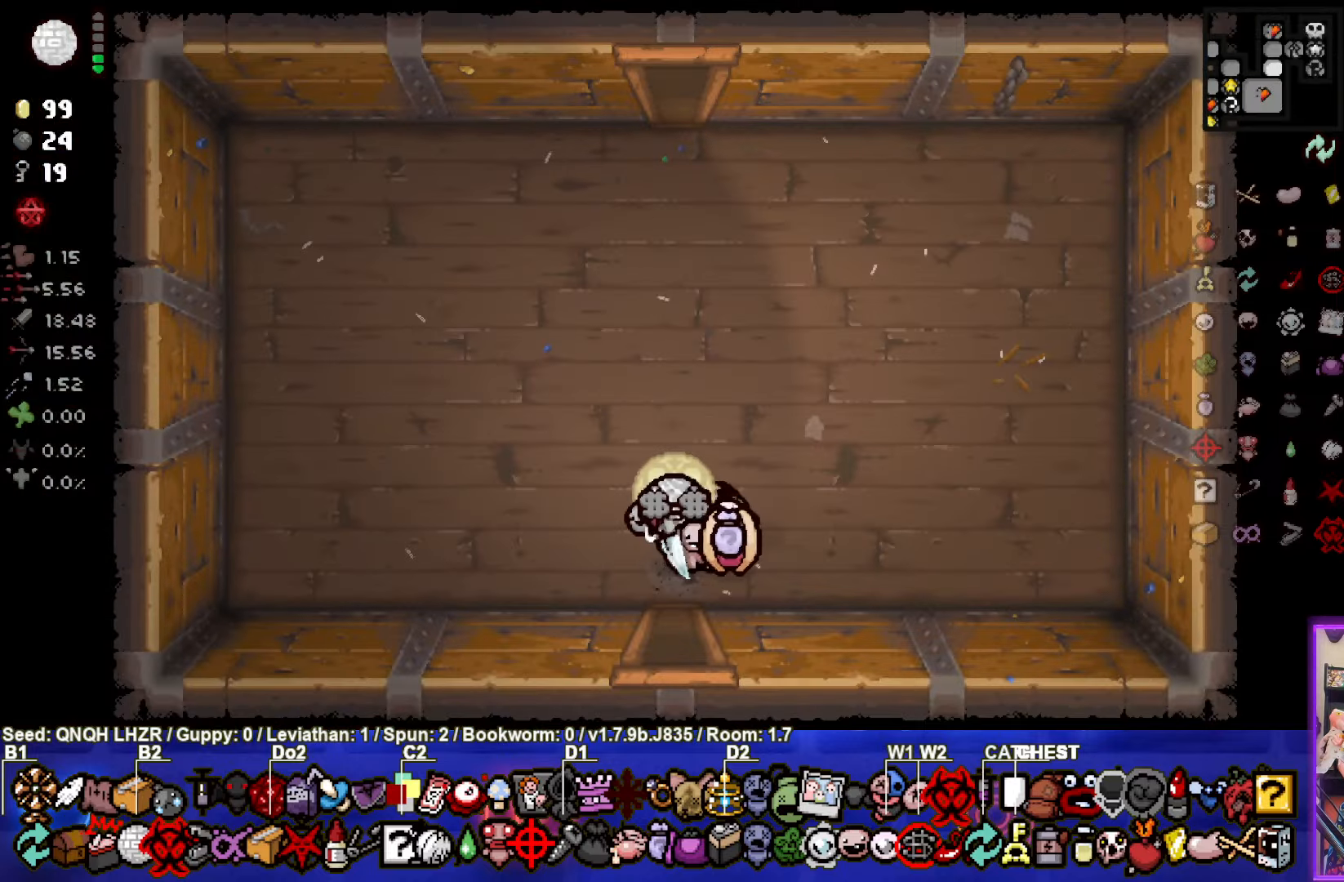
{"buttons": [], "left_stick": "up-right", "events": [[217, "left_stick", "up-right"]]}
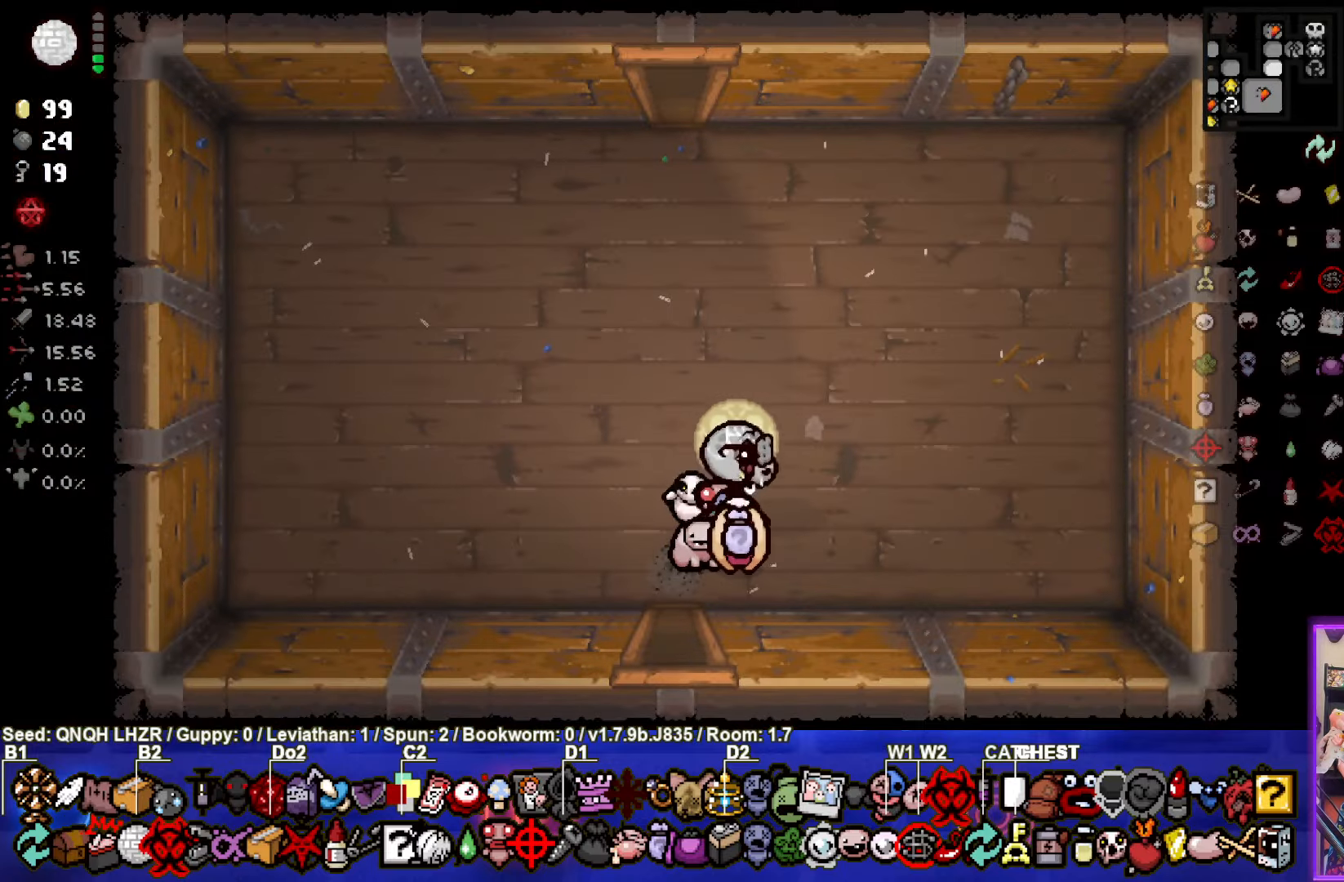
{"buttons": [], "left_stick": "up", "events": [[84, "left_stick", "up"]]}
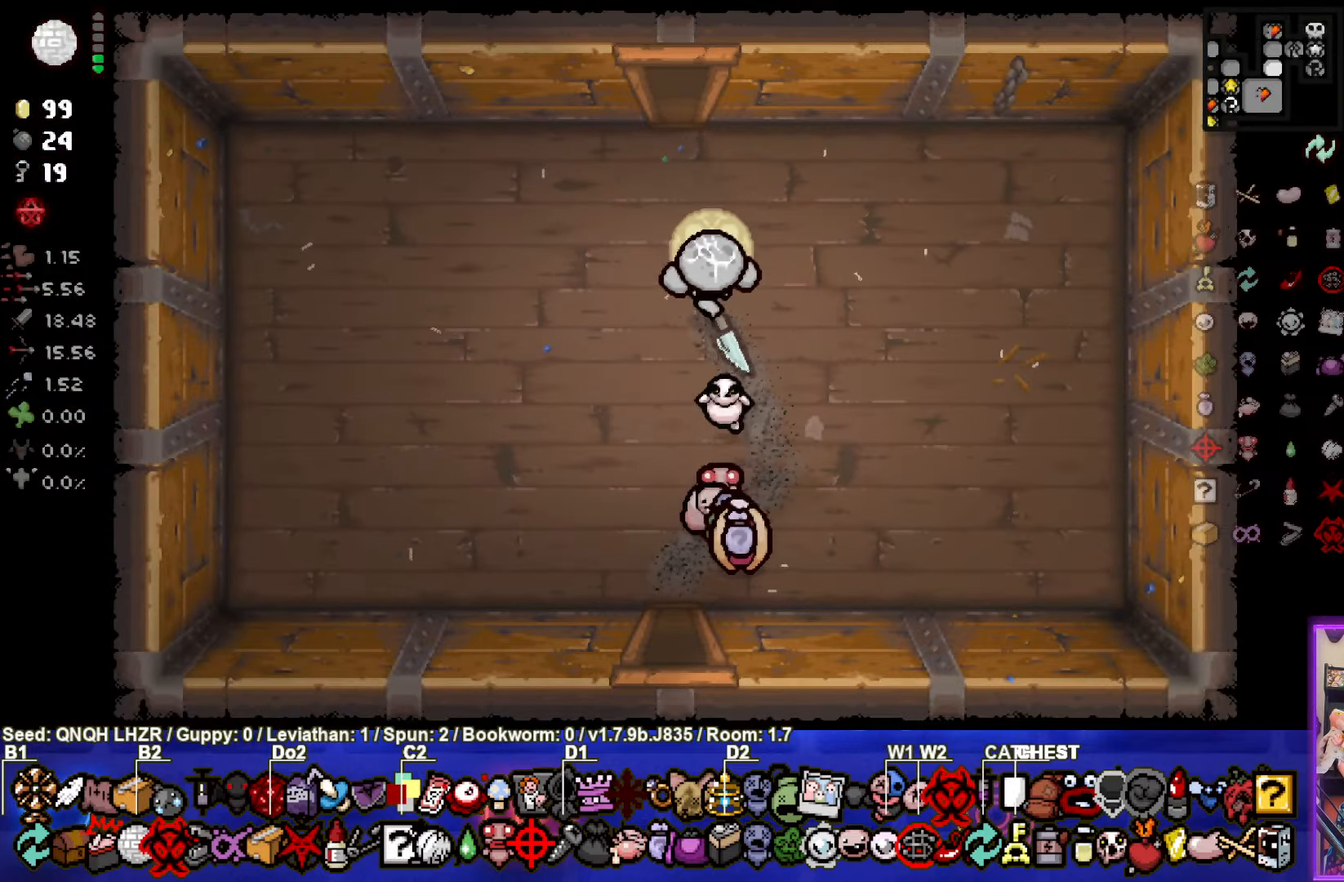
{"buttons": [], "left_stick": "up-right", "events": [[484, "left_stick", "up-right"]]}
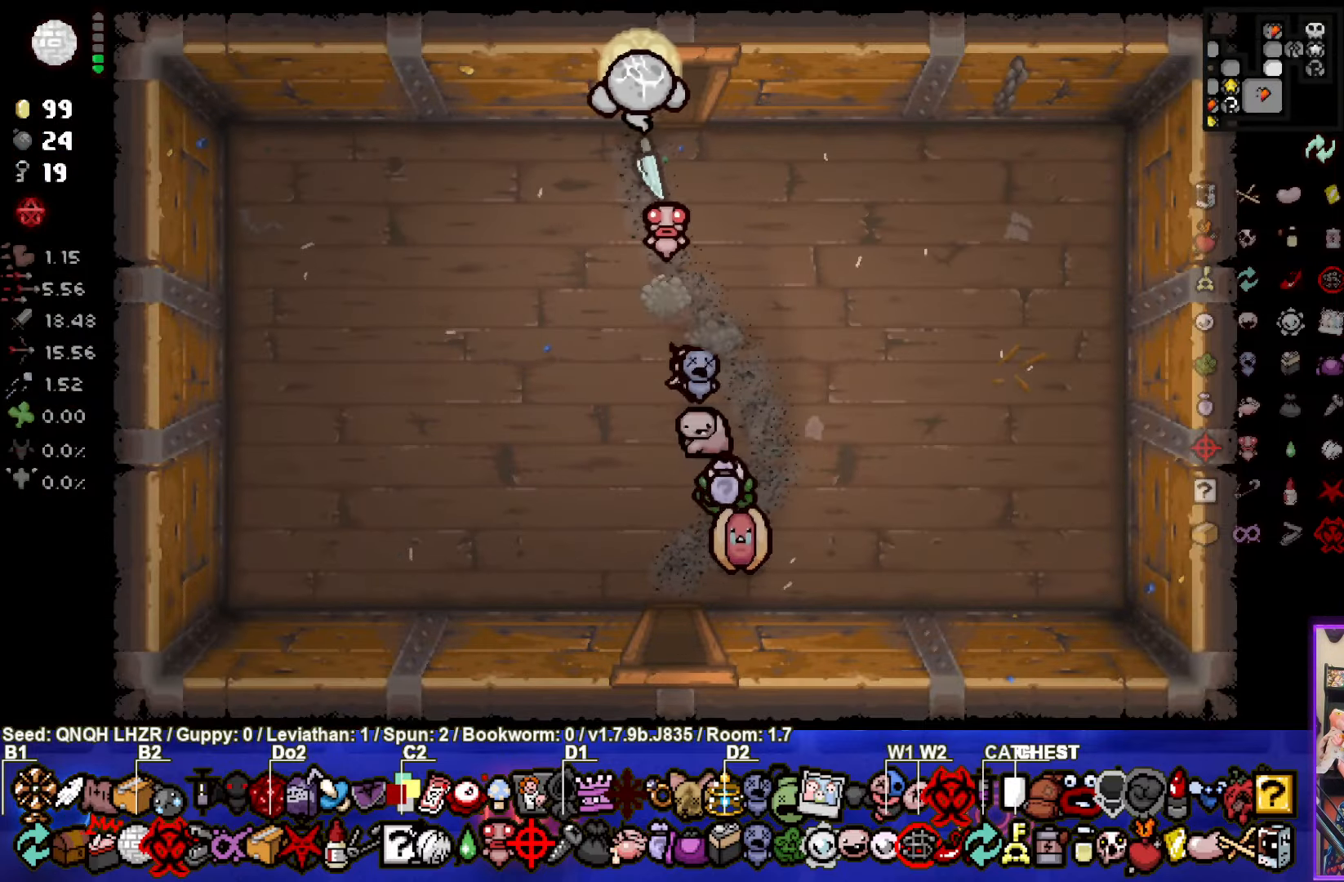
{"buttons": [], "left_stick": "center", "events": [[434, "left_stick", "center"]]}
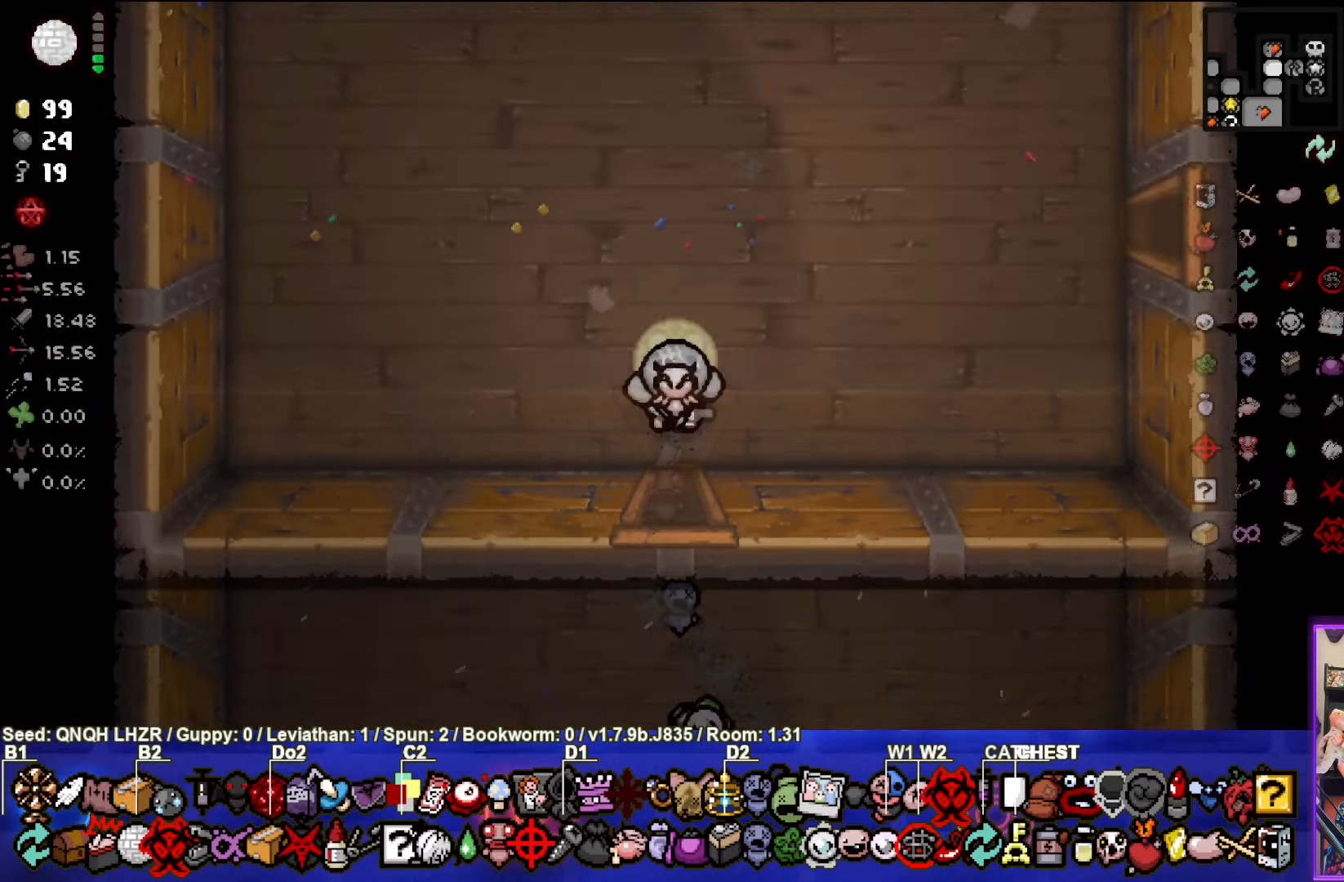
{"buttons": [], "left_stick": "up-right", "events": [[117, "left_stick", "up-right"]]}
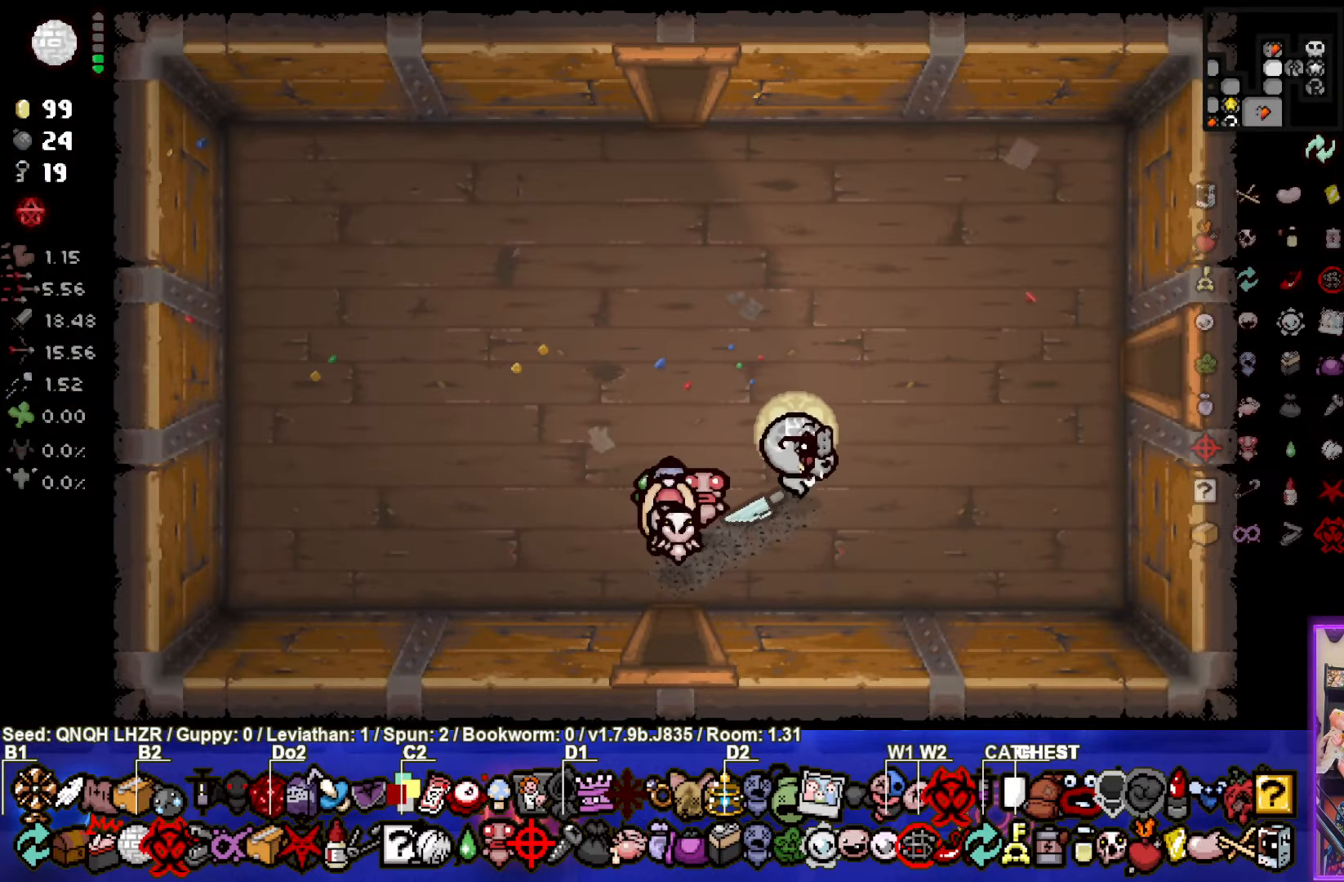
{"buttons": [], "left_stick": "up-right", "events": []}
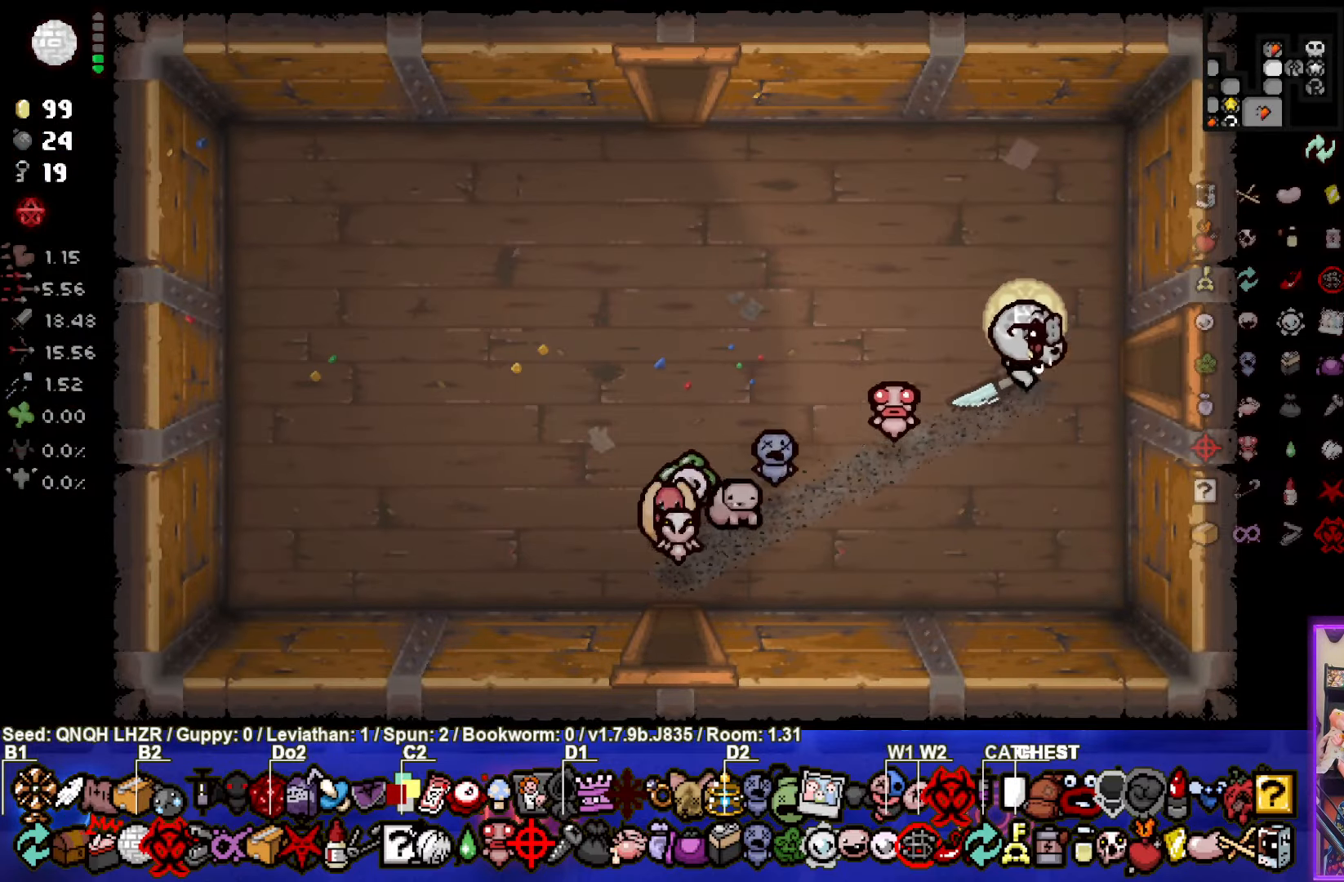
{"buttons": [], "left_stick": "right", "events": [[50, "left_stick", "right"]]}
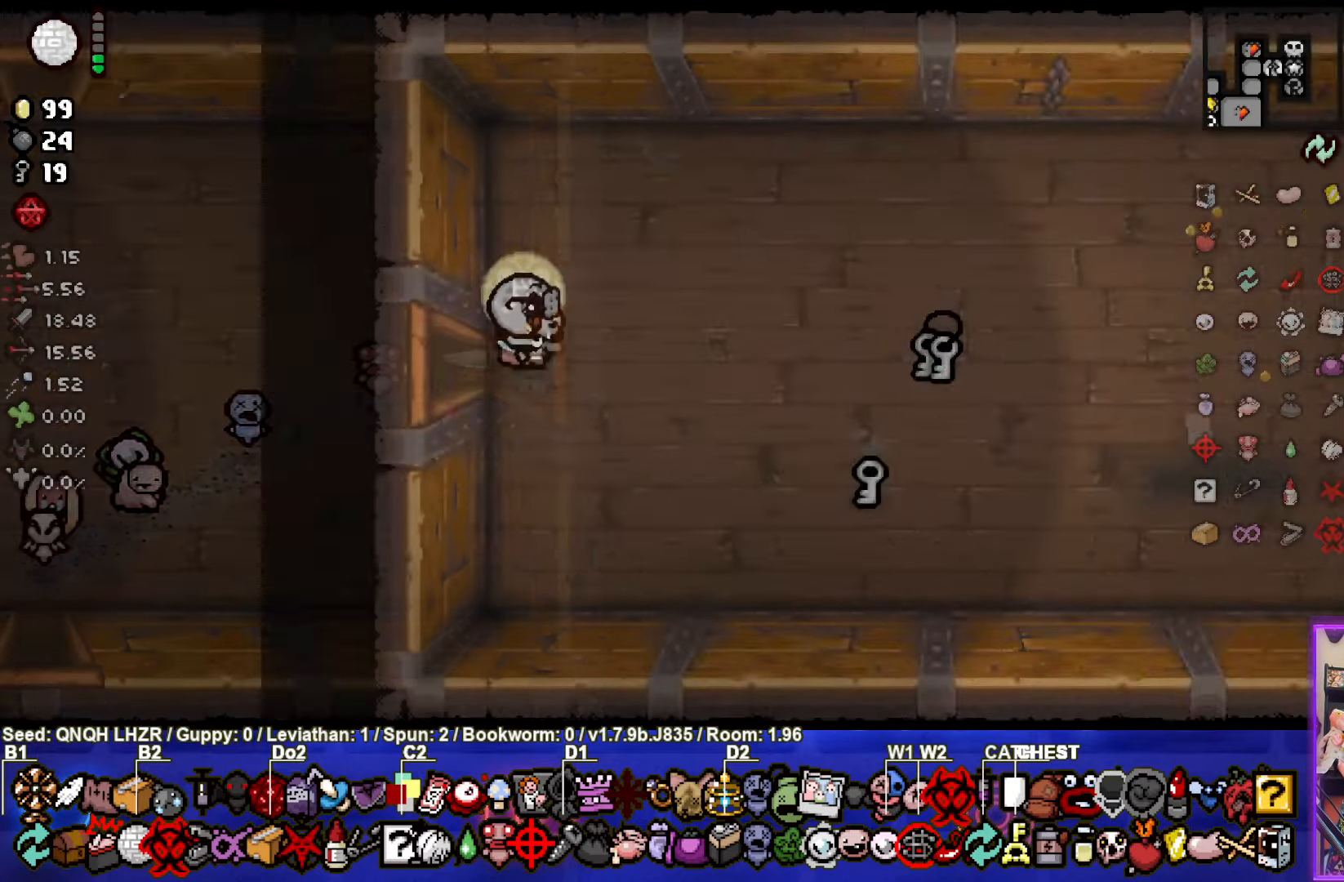
{"buttons": [], "left_stick": "right", "events": [[133, "left_stick", "center"], [266, "left_stick", "right"]]}
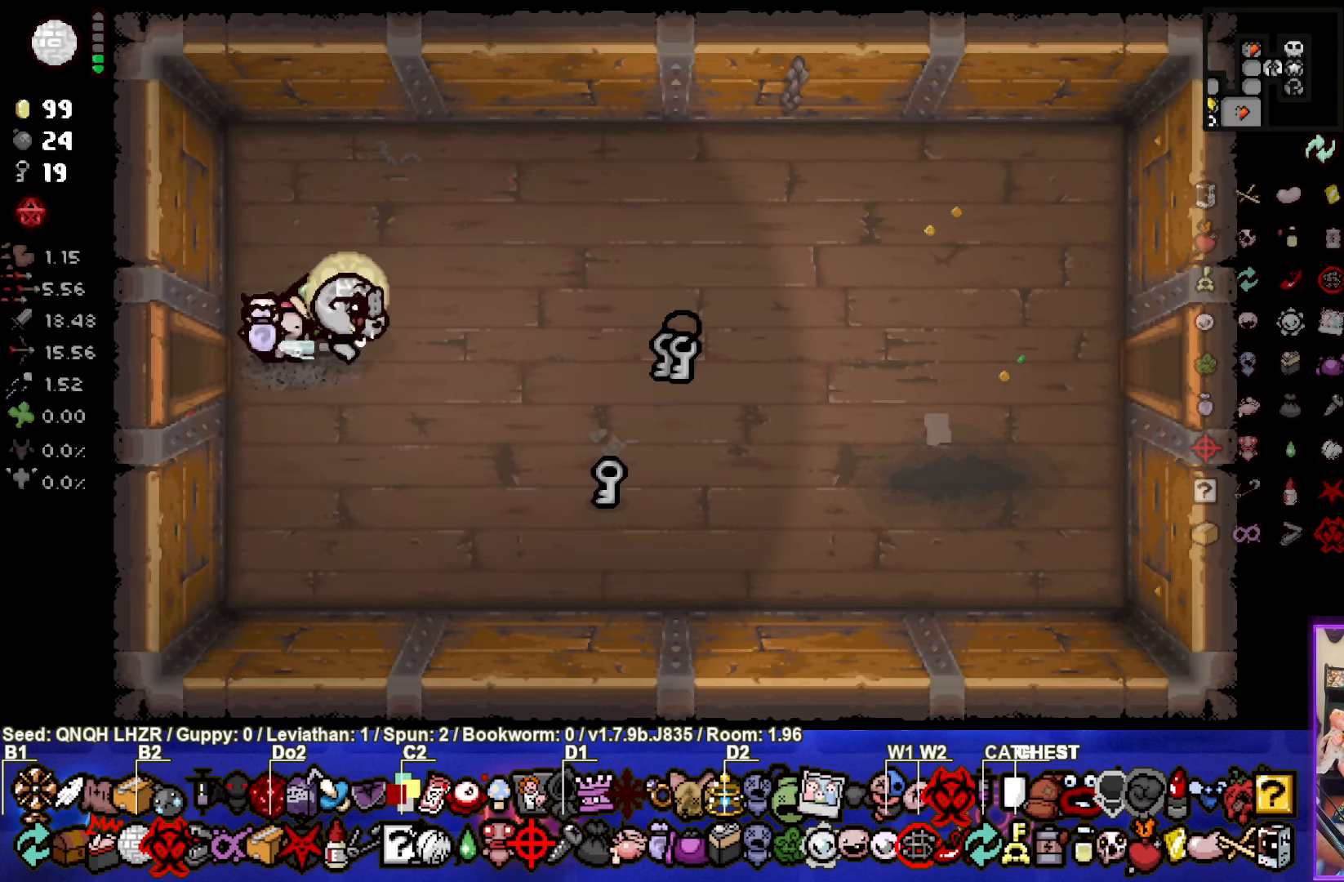
{"buttons": [], "left_stick": "right", "events": []}
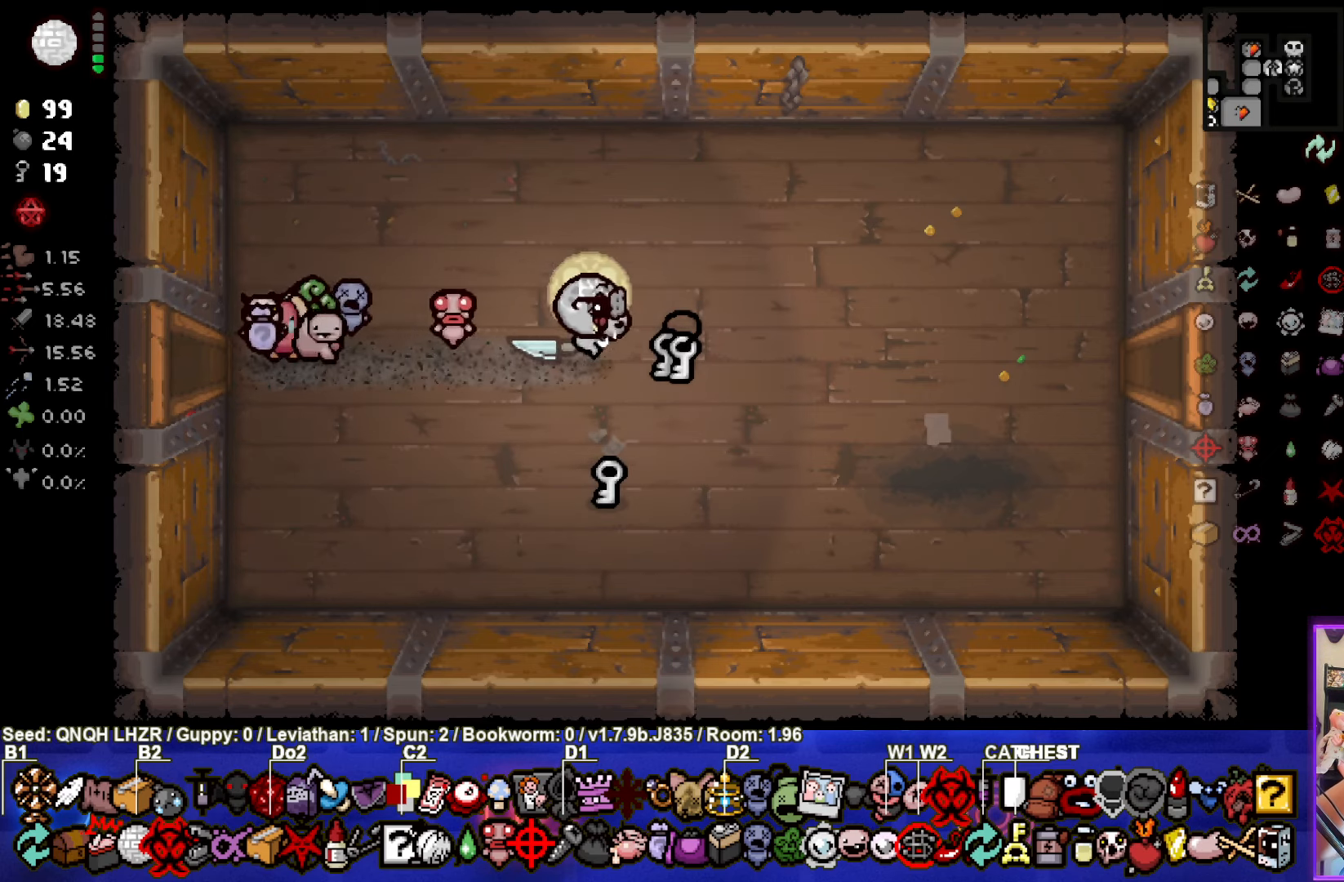
{"buttons": [], "left_stick": "right", "events": []}